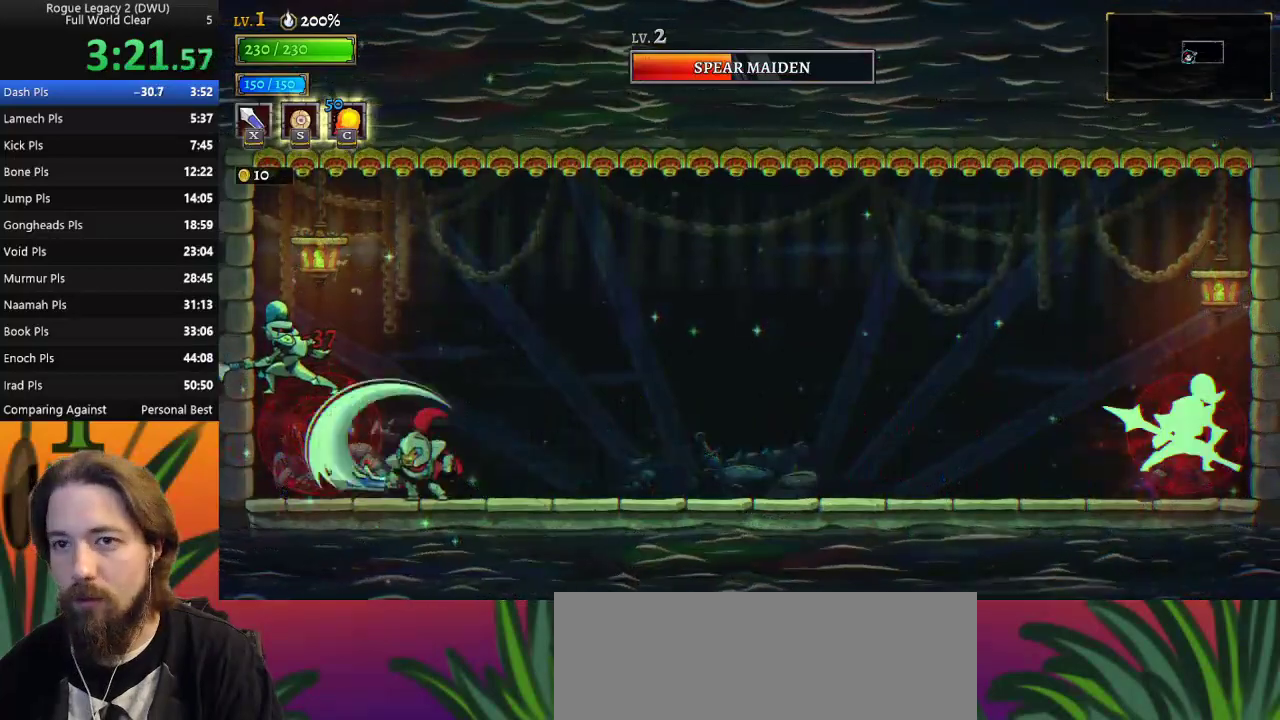
Gameplay with keyboard; each line is a JSON object with the keys held at the frame after it. "events" lists presses ("down") and releases ("up") of "a", "c", "d", "down", "left", "right", "s", "up", "x" and "z" between this image and that frame as [ms after this image, input, new state], when the widget could be followed in between. No other keys are recorded. Mouse input is not recorded.
{"keys": ["d", "right"], "events": [[50, "right", "down"], [367, "d", "down"]]}
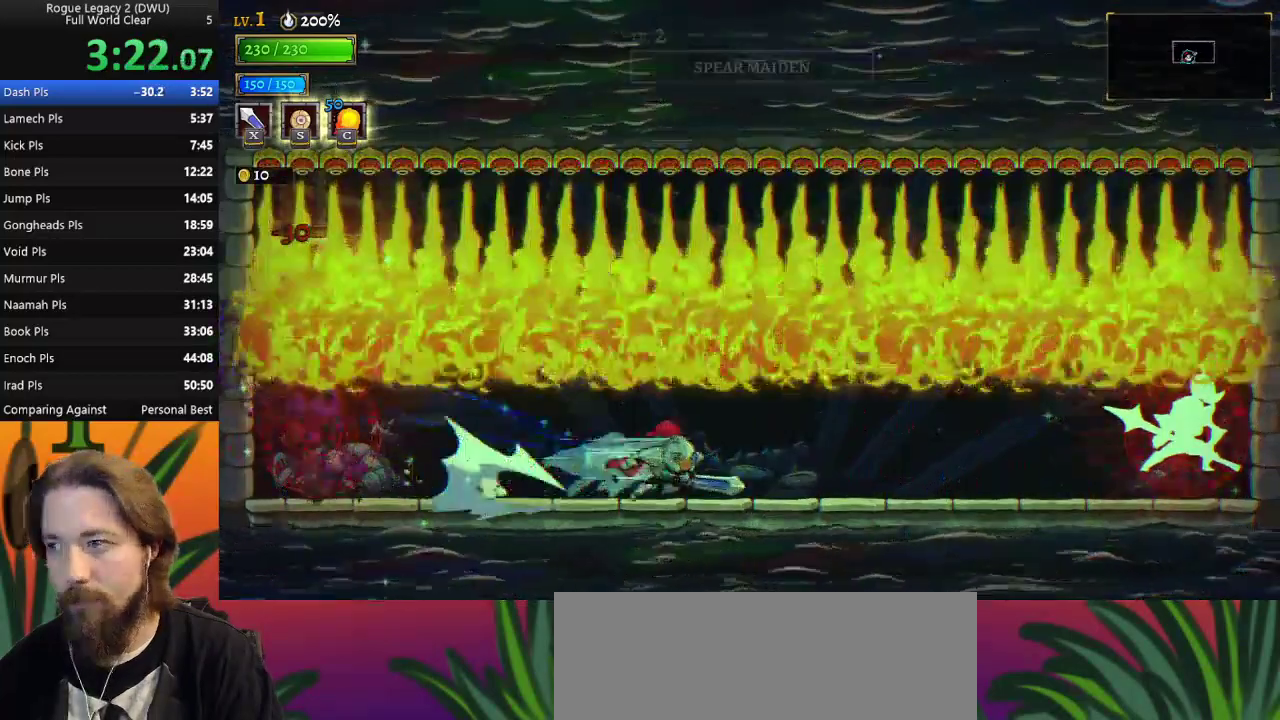
{"keys": ["right"], "events": [[67, "d", "up"], [283, "d", "down"], [283, "x", "down"], [467, "d", "up"], [467, "x", "up"]]}
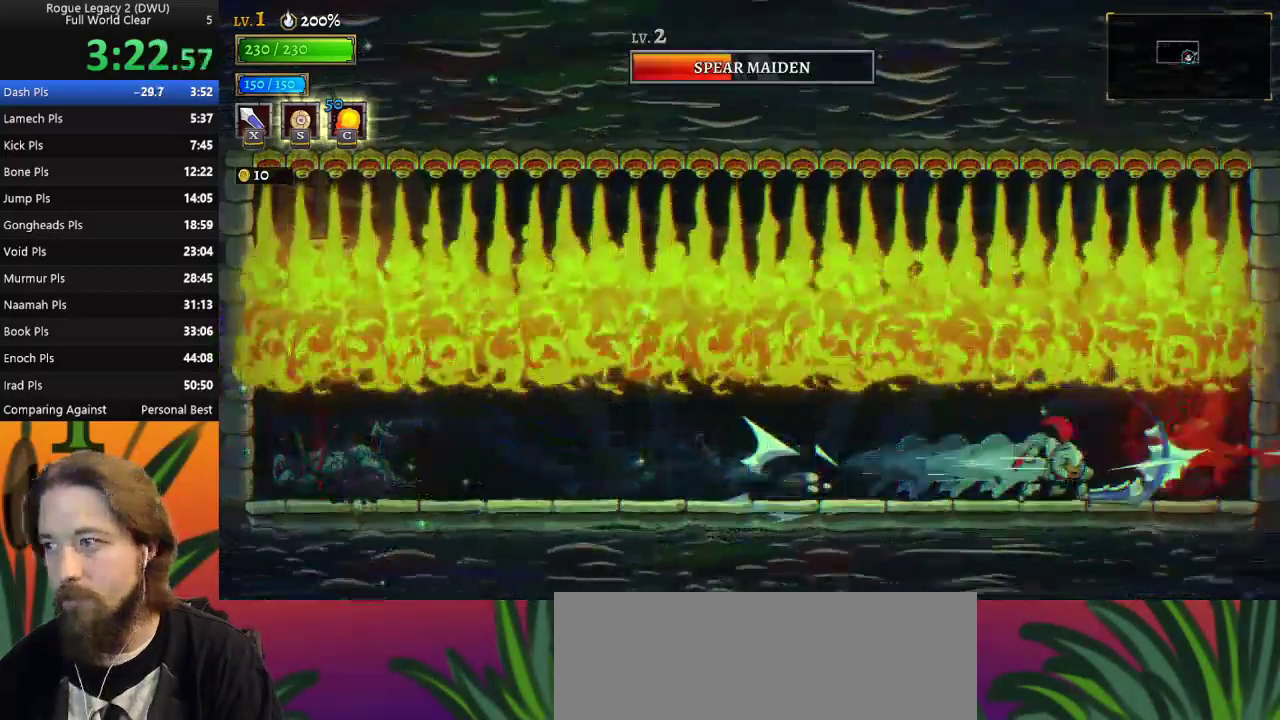
{"keys": [], "events": [[133, "right", "up"], [267, "x", "down"], [400, "x", "up"]]}
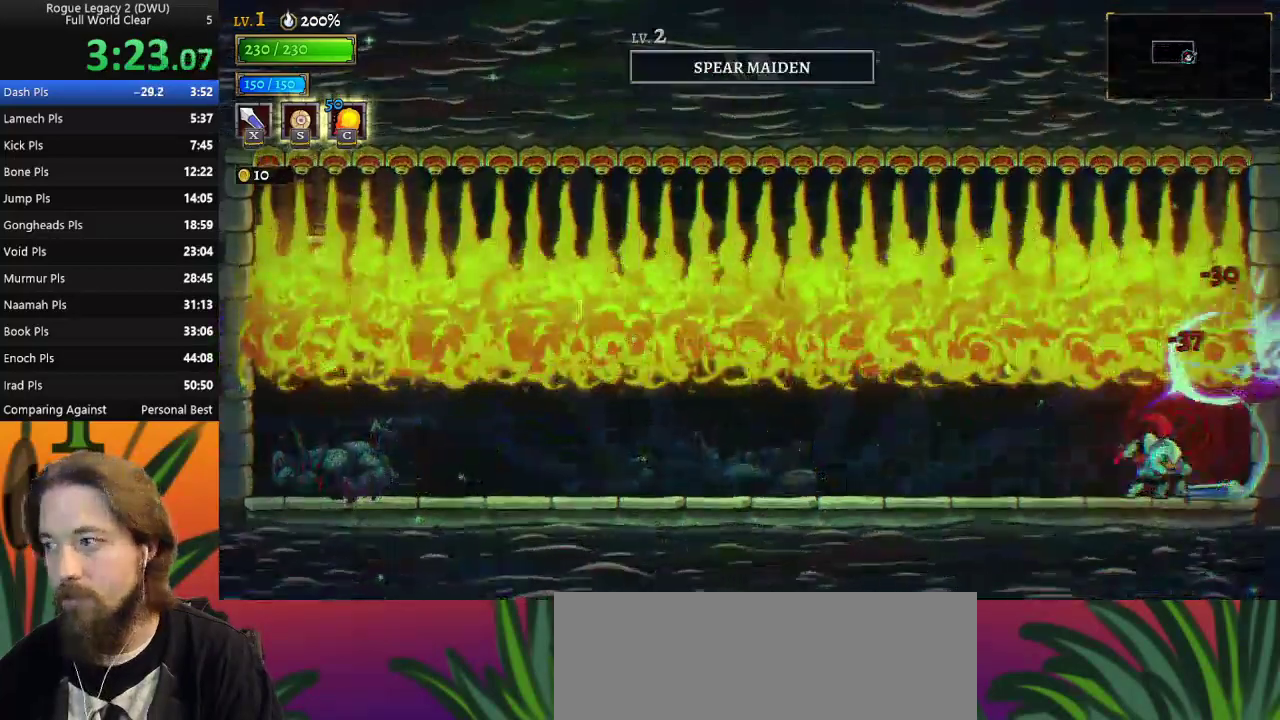
{"keys": [], "events": []}
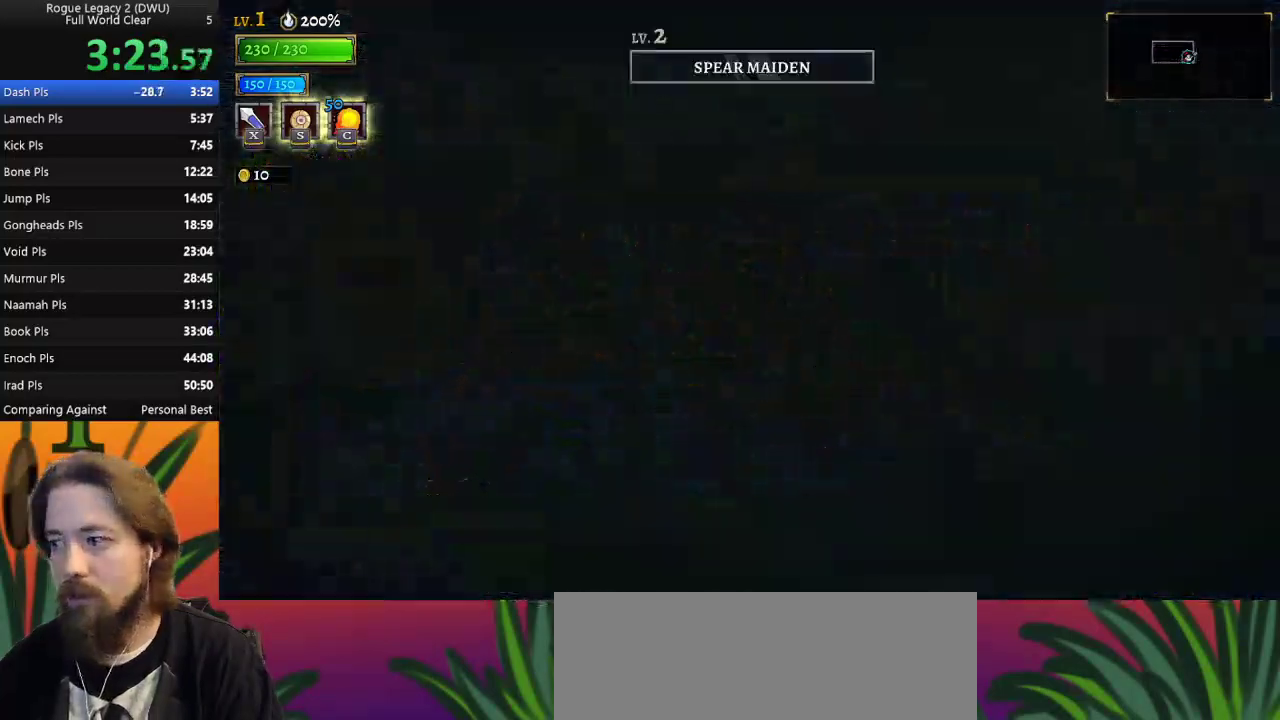
{"keys": ["left"], "events": [[133, "left", "down"]]}
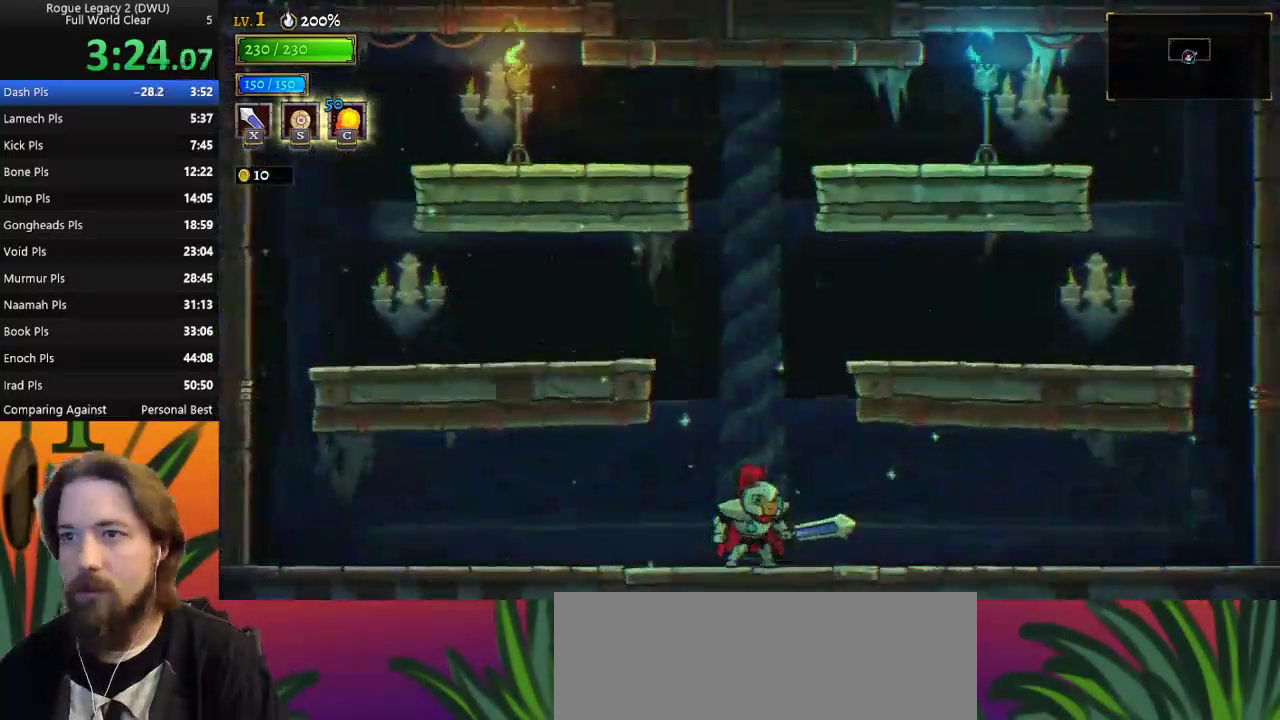
{"keys": [], "events": [[67, "left", "up"]]}
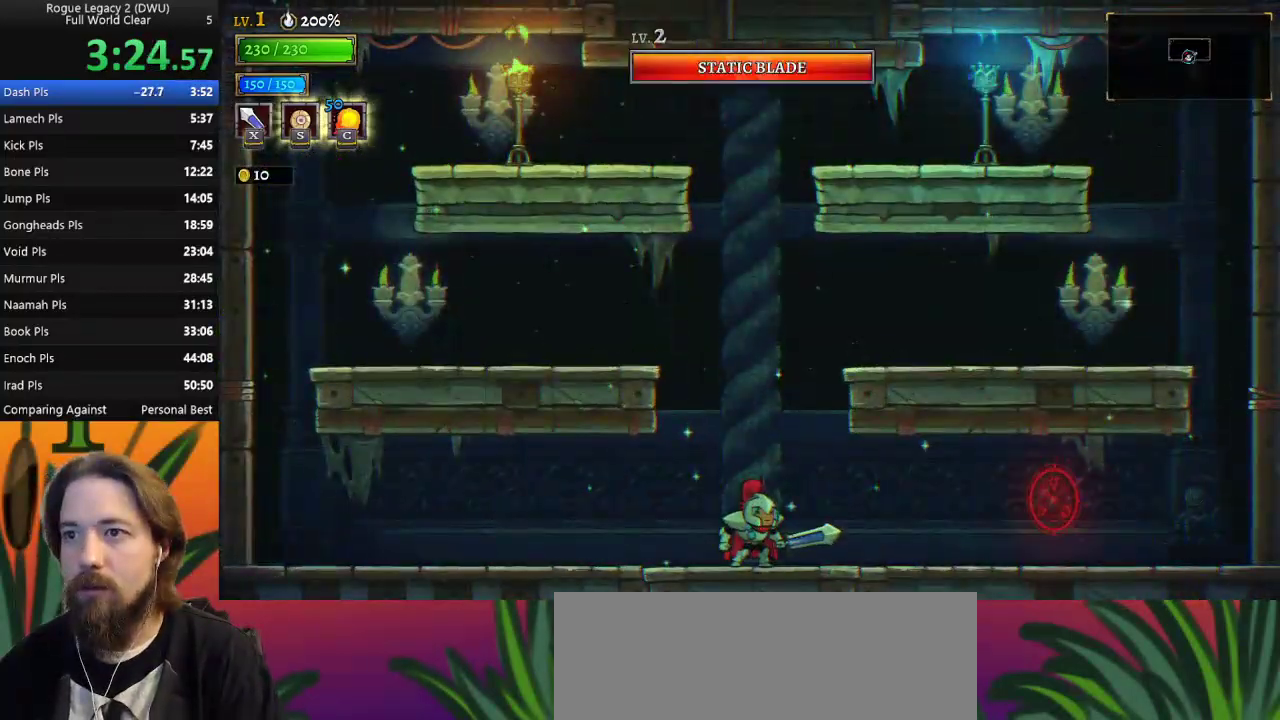
{"keys": [], "events": [[133, "left", "down"], [350, "left", "up"], [383, "right", "down"], [433, "right", "up"]]}
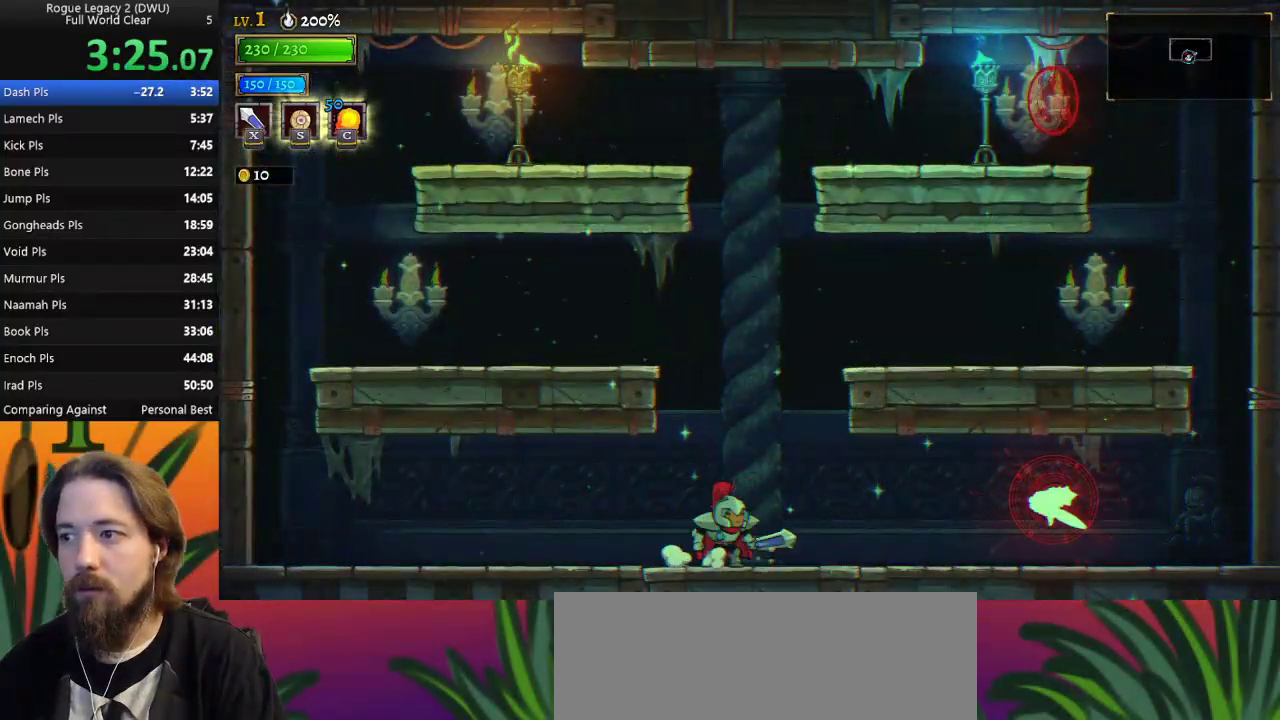
{"keys": ["left"], "events": [[217, "right", "down"], [267, "d", "down"], [267, "x", "down"], [450, "d", "up"], [450, "right", "up"], [450, "x", "up"], [500, "left", "down"]]}
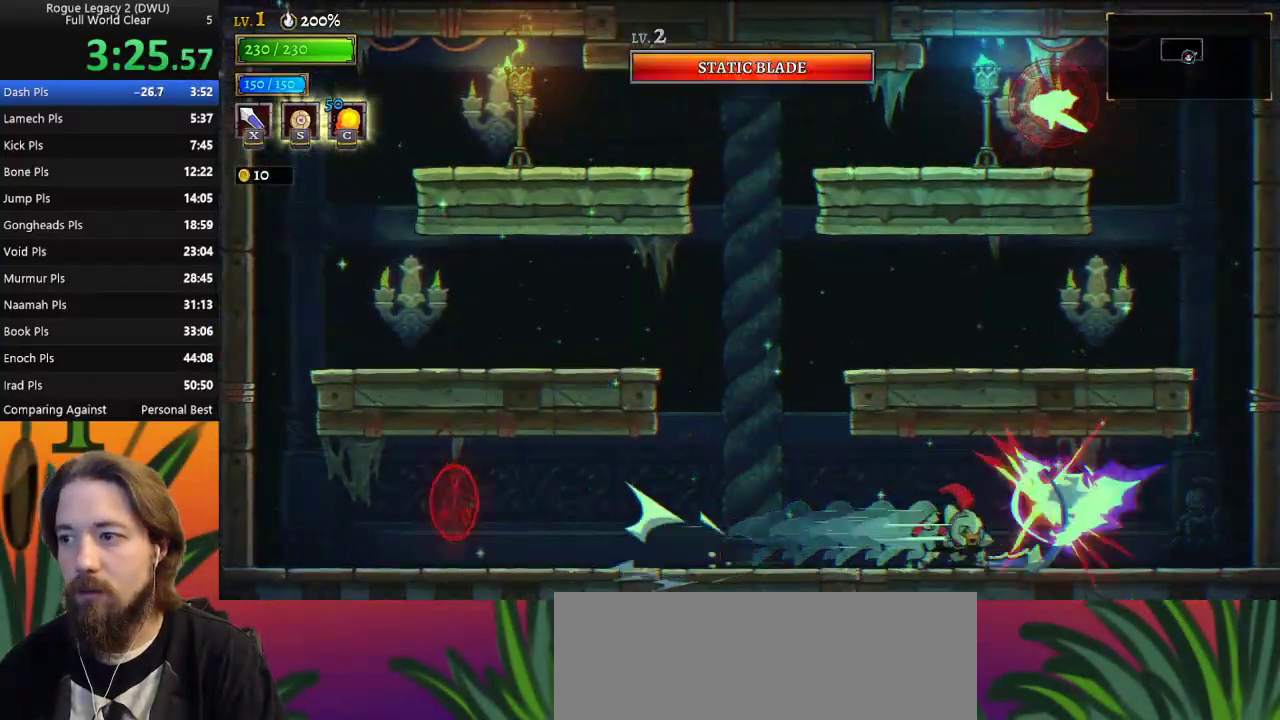
{"keys": ["left"], "events": []}
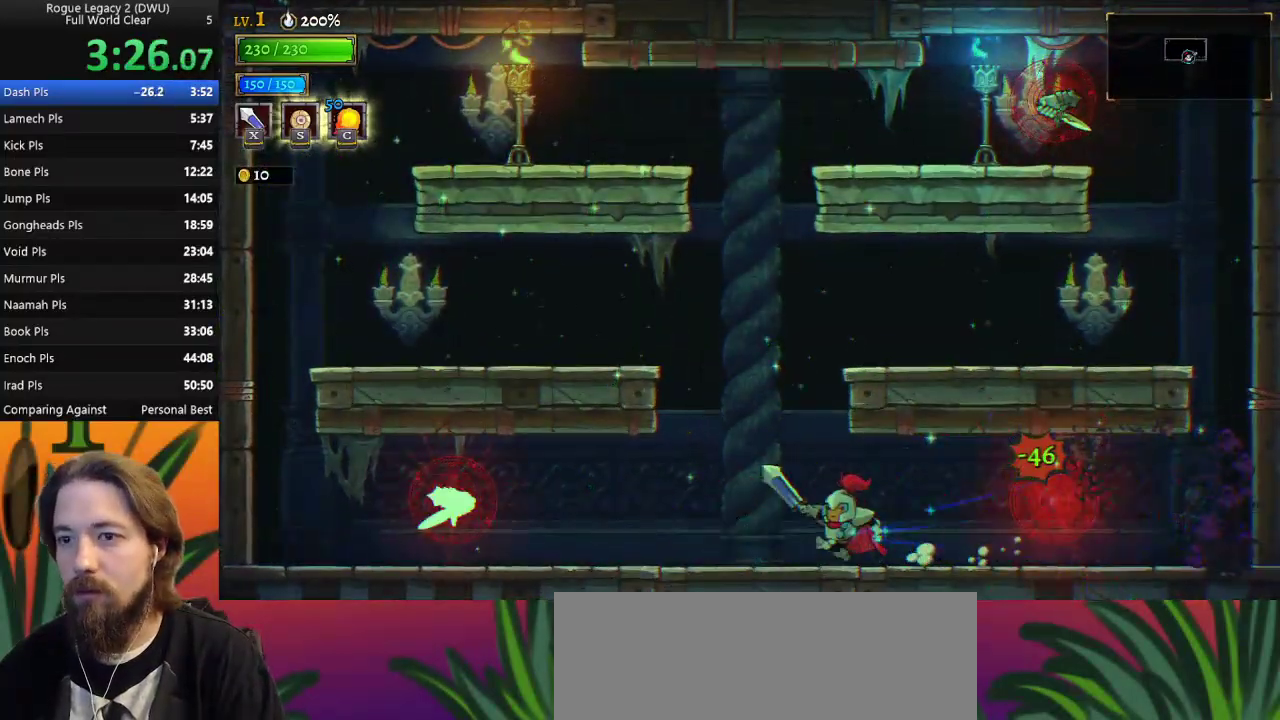
{"keys": ["x"], "events": [[333, "a", "down"], [383, "x", "down"], [483, "a", "up"], [483, "left", "up"]]}
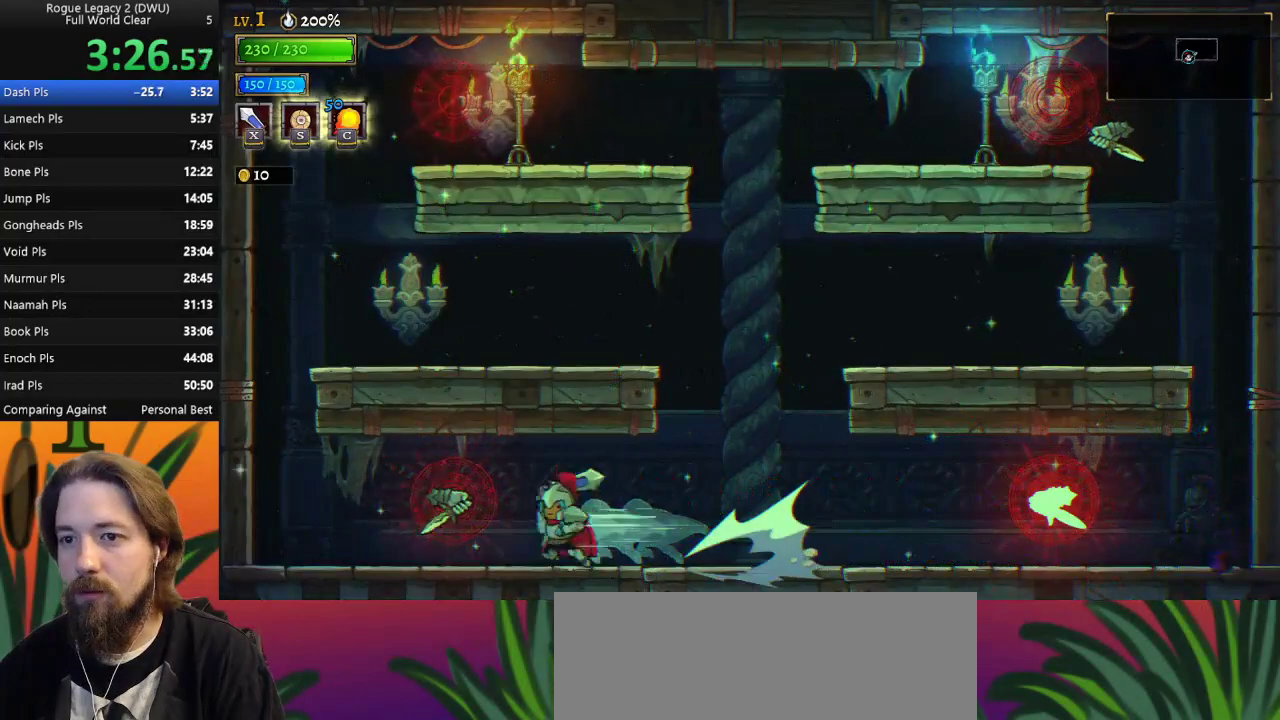
{"keys": ["right"], "events": [[33, "x", "up"], [117, "right", "down"]]}
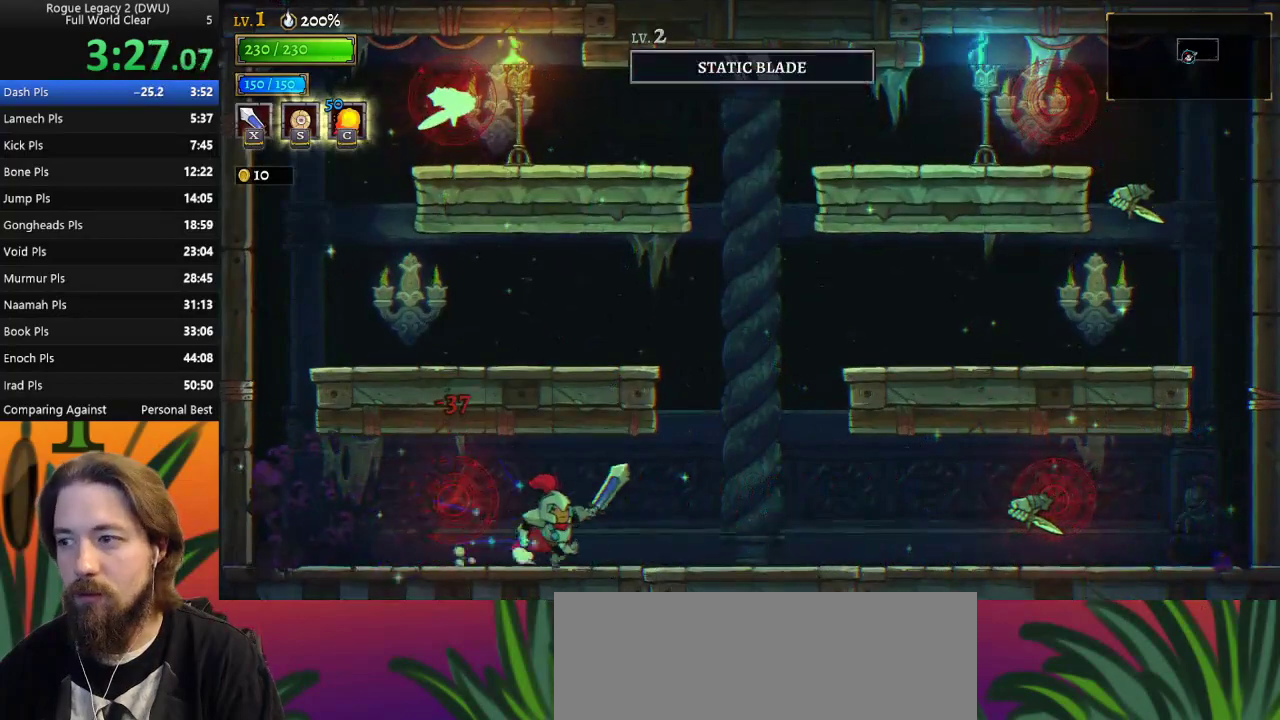
{"keys": [], "events": [[217, "d", "down"], [267, "x", "down"], [417, "d", "up"], [467, "right", "up"], [467, "x", "up"]]}
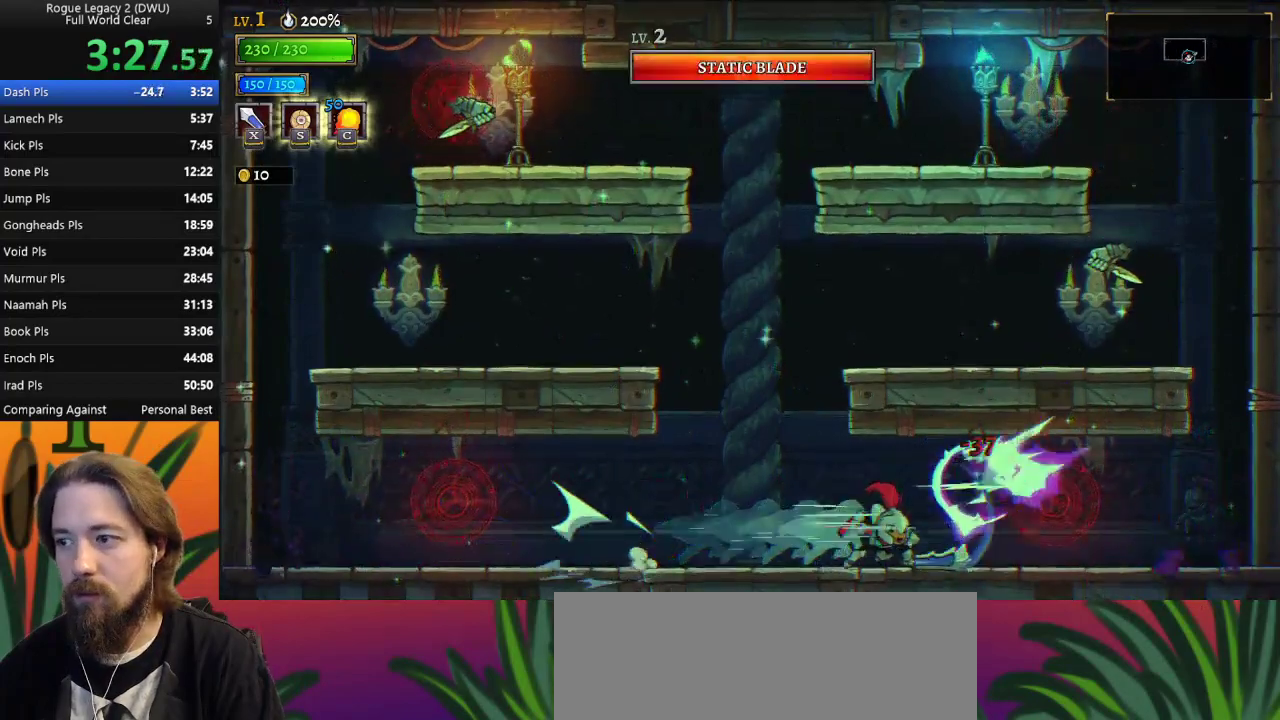
{"keys": ["left", "z"], "events": [[50, "left", "down"], [383, "z", "down"]]}
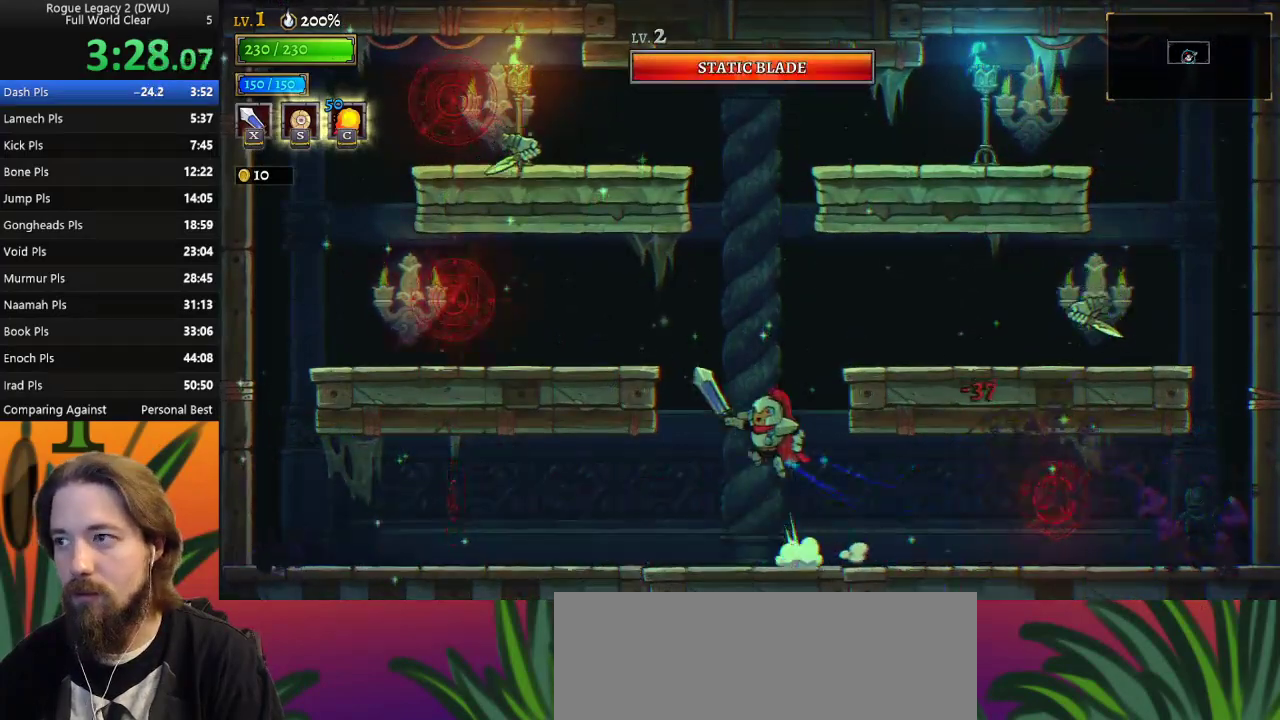
{"keys": [], "events": [[83, "right", "down"], [117, "left", "up"], [167, "d", "down"], [217, "z", "up"], [283, "x", "down"], [400, "x", "up"], [450, "d", "up"], [500, "right", "up"]]}
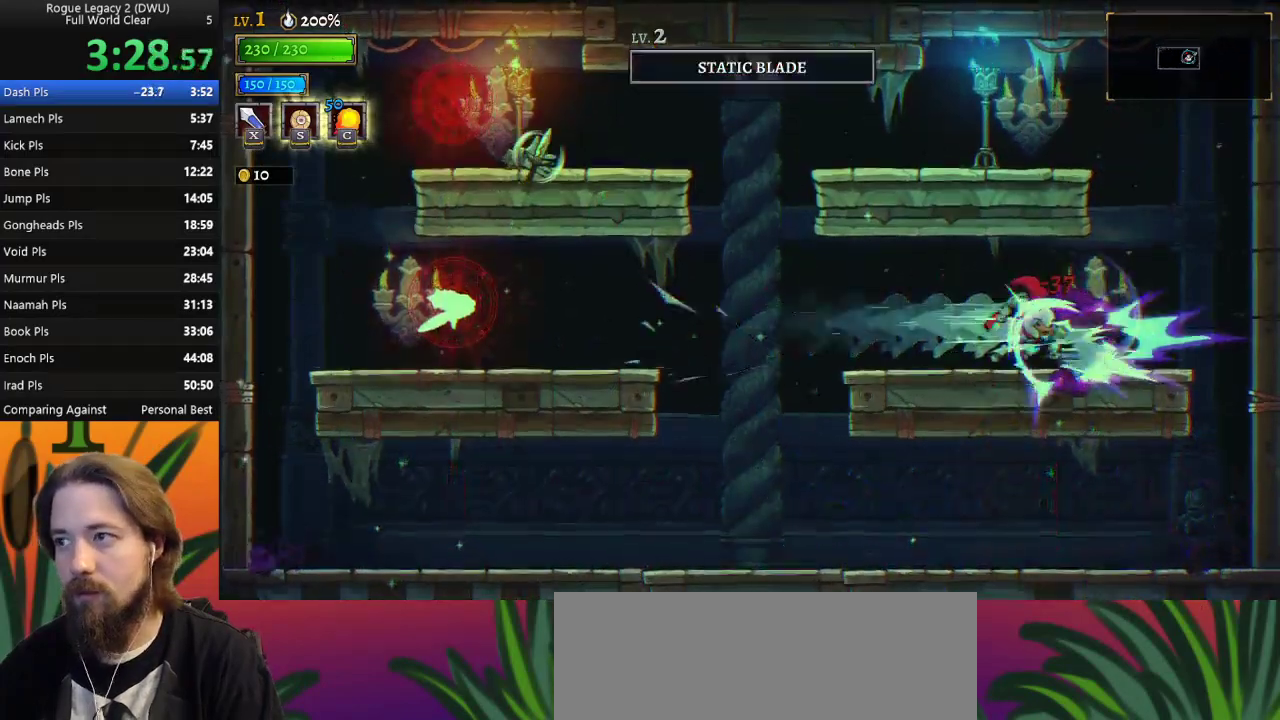
{"keys": ["a", "left"], "events": [[100, "left", "down"], [433, "a", "down"]]}
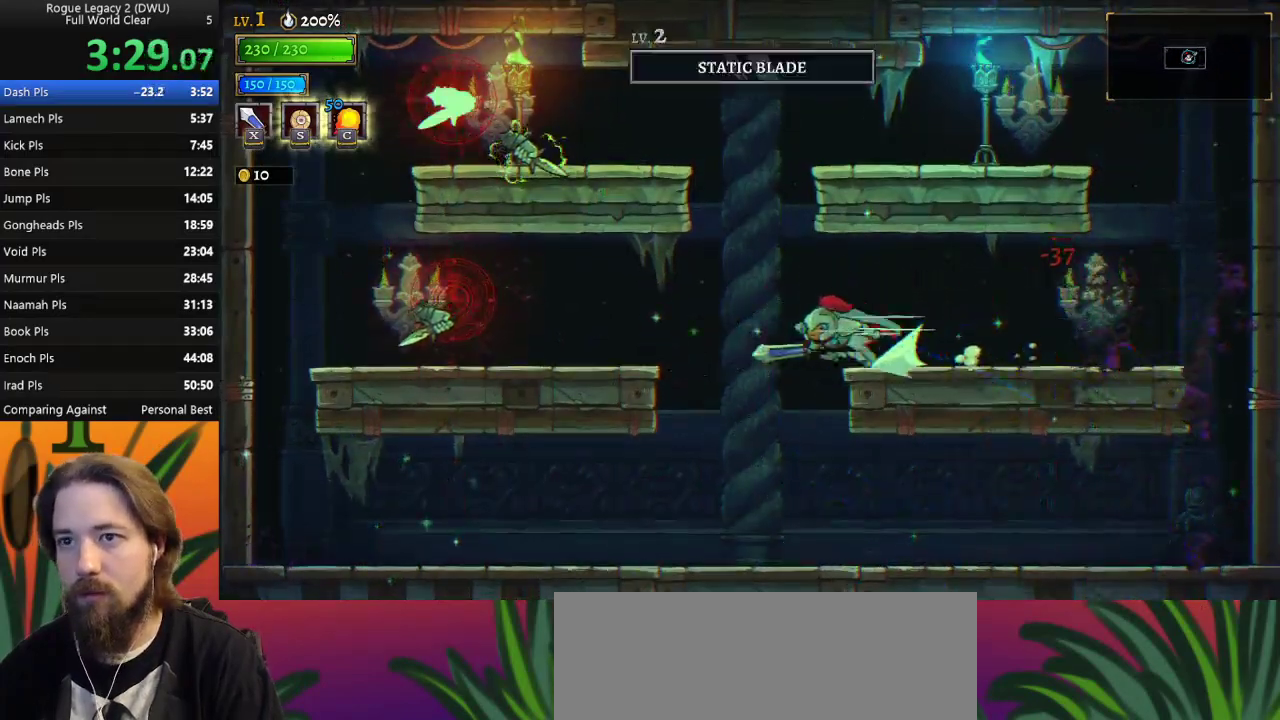
{"keys": [], "events": [[67, "x", "down"], [250, "a", "up"], [300, "x", "up"], [350, "left", "up"]]}
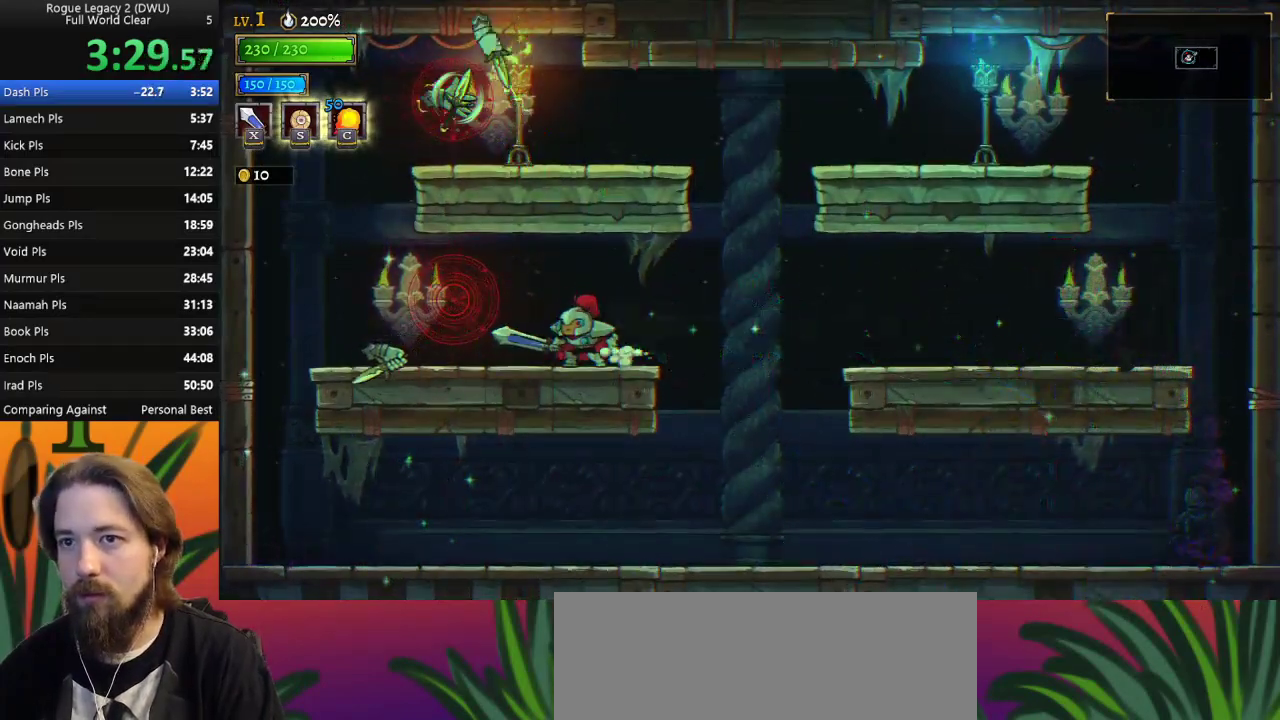
{"keys": [], "events": [[167, "left", "down"], [167, "x", "down"], [317, "x", "up"], [450, "left", "up"]]}
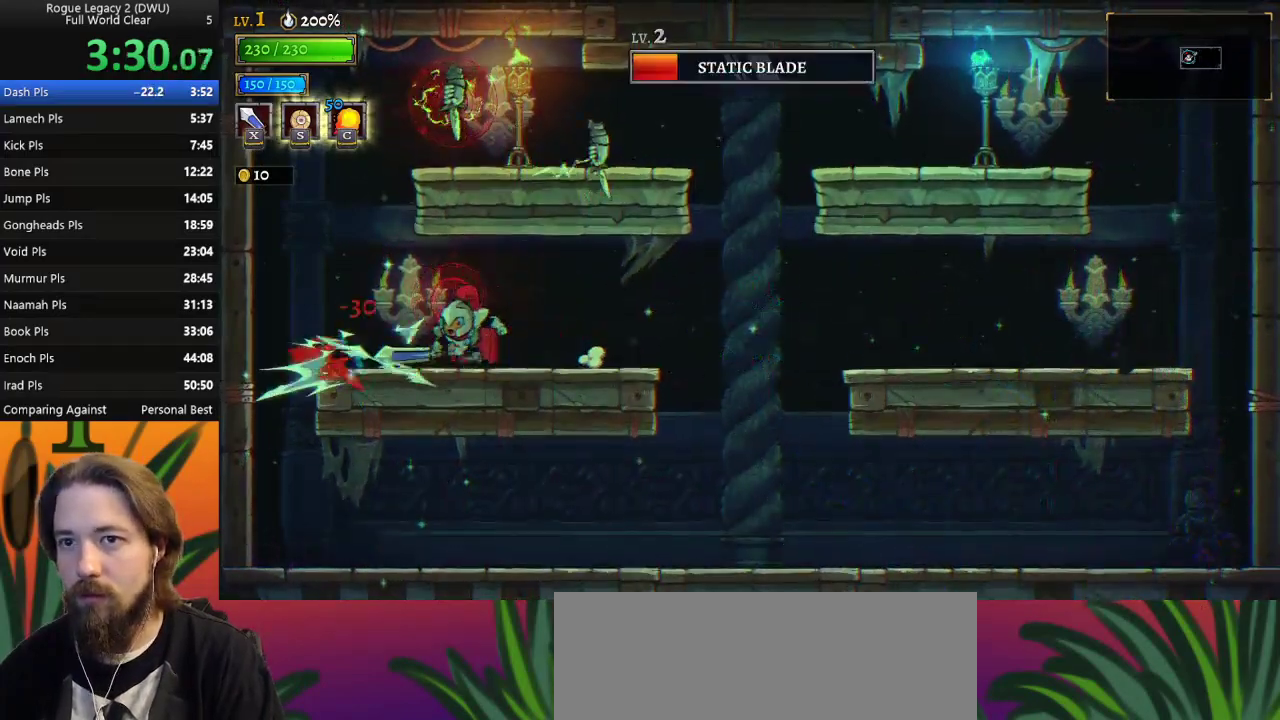
{"keys": ["right"], "events": [[283, "c", "down"], [383, "c", "up"], [417, "right", "down"]]}
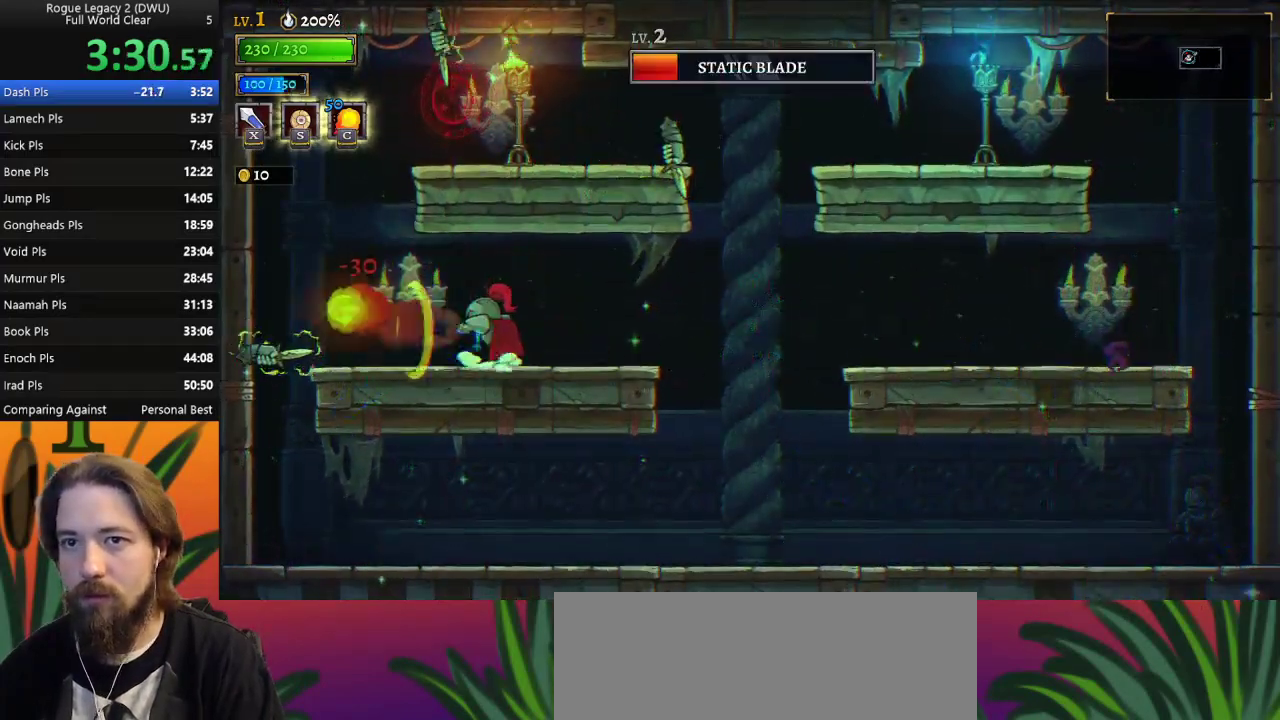
{"keys": ["left", "x", "z"], "events": [[317, "right", "up"], [383, "left", "down"], [450, "x", "down"], [450, "z", "down"]]}
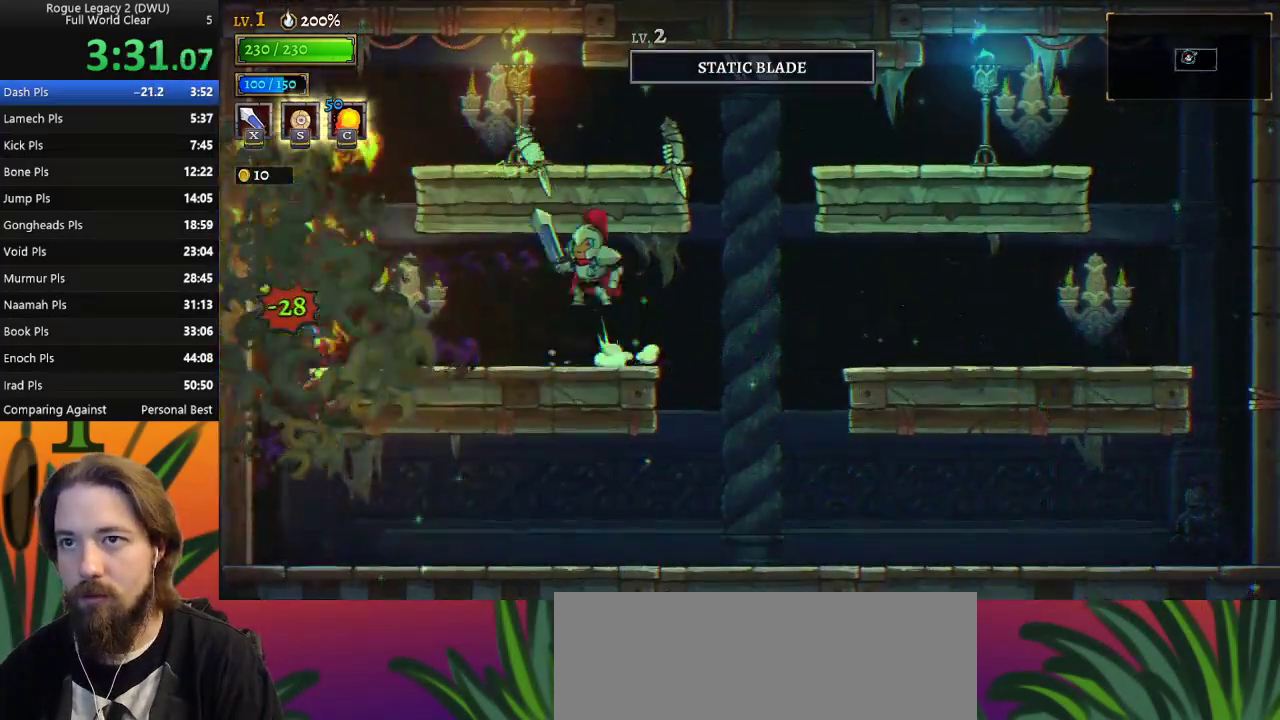
{"keys": ["left"], "events": [[50, "left", "up"], [100, "x", "up"], [100, "z", "up"], [383, "left", "down"]]}
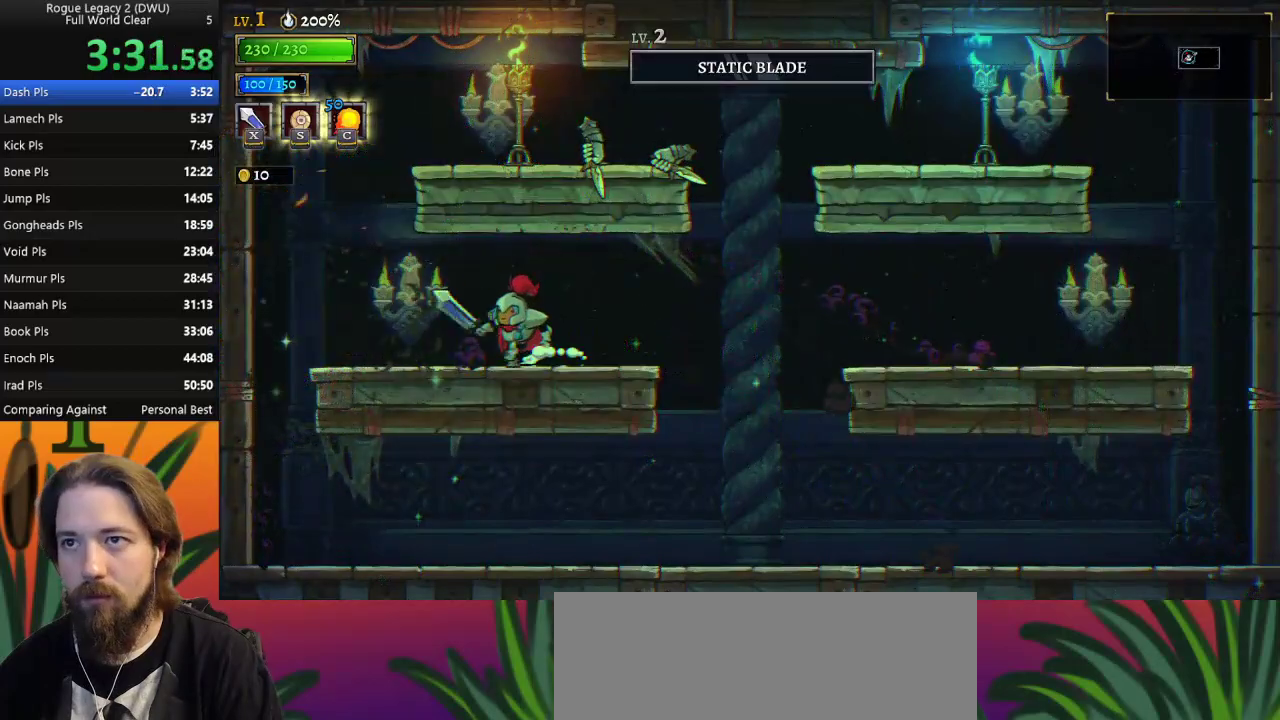
{"keys": ["d"], "events": [[167, "left", "up"], [217, "z", "down"], [250, "right", "down"], [300, "x", "down"], [350, "d", "down"], [400, "z", "up"], [450, "right", "up"], [483, "x", "up"]]}
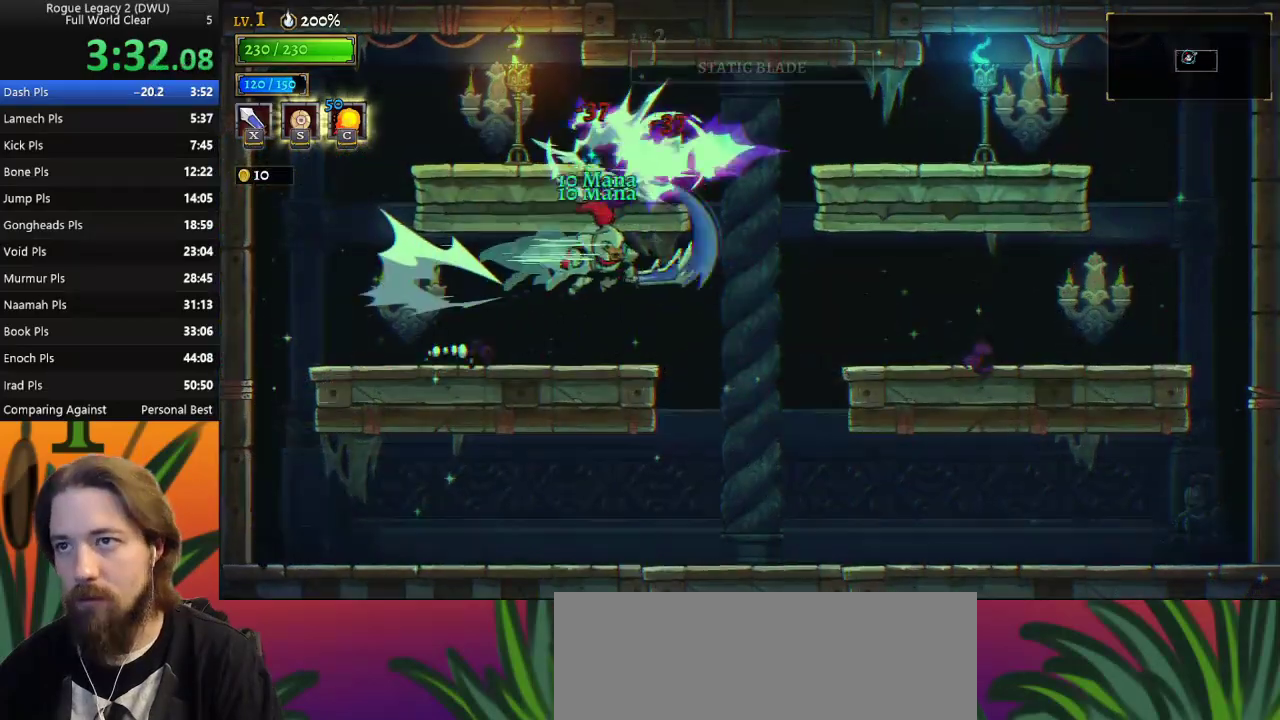
{"keys": [], "events": [[33, "d", "up"]]}
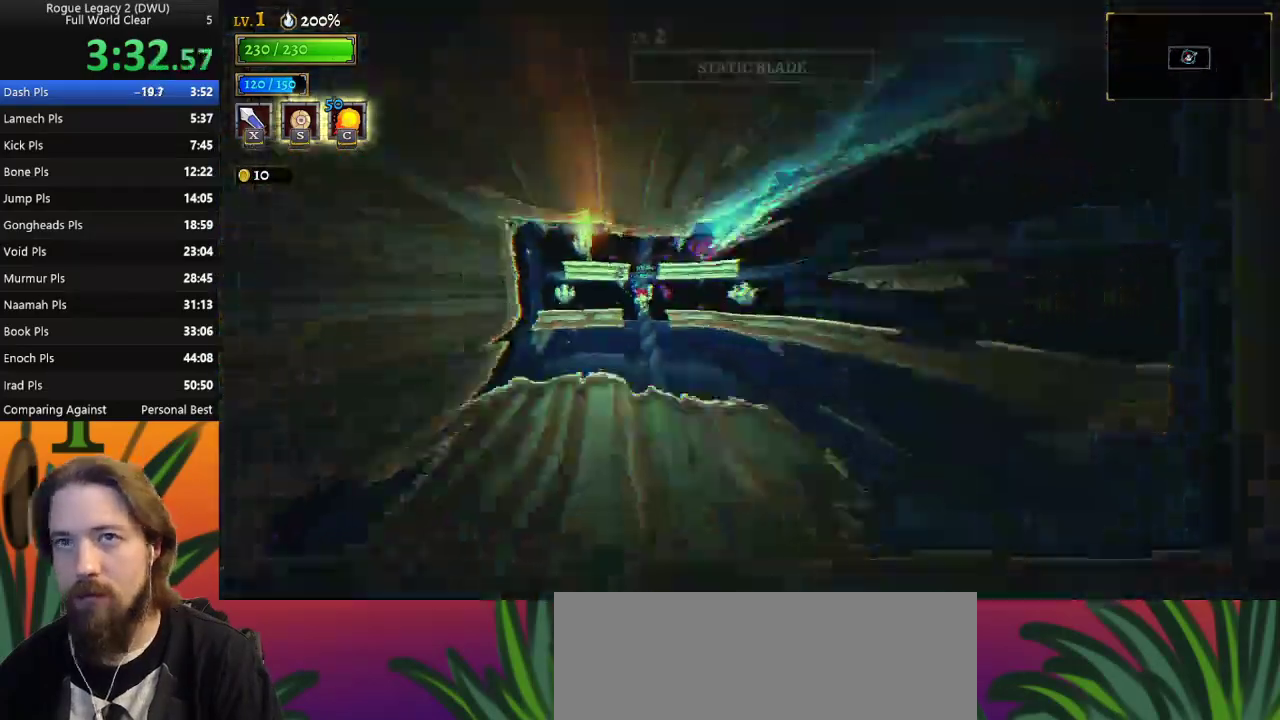
{"keys": ["right"], "events": [[250, "right", "down"]]}
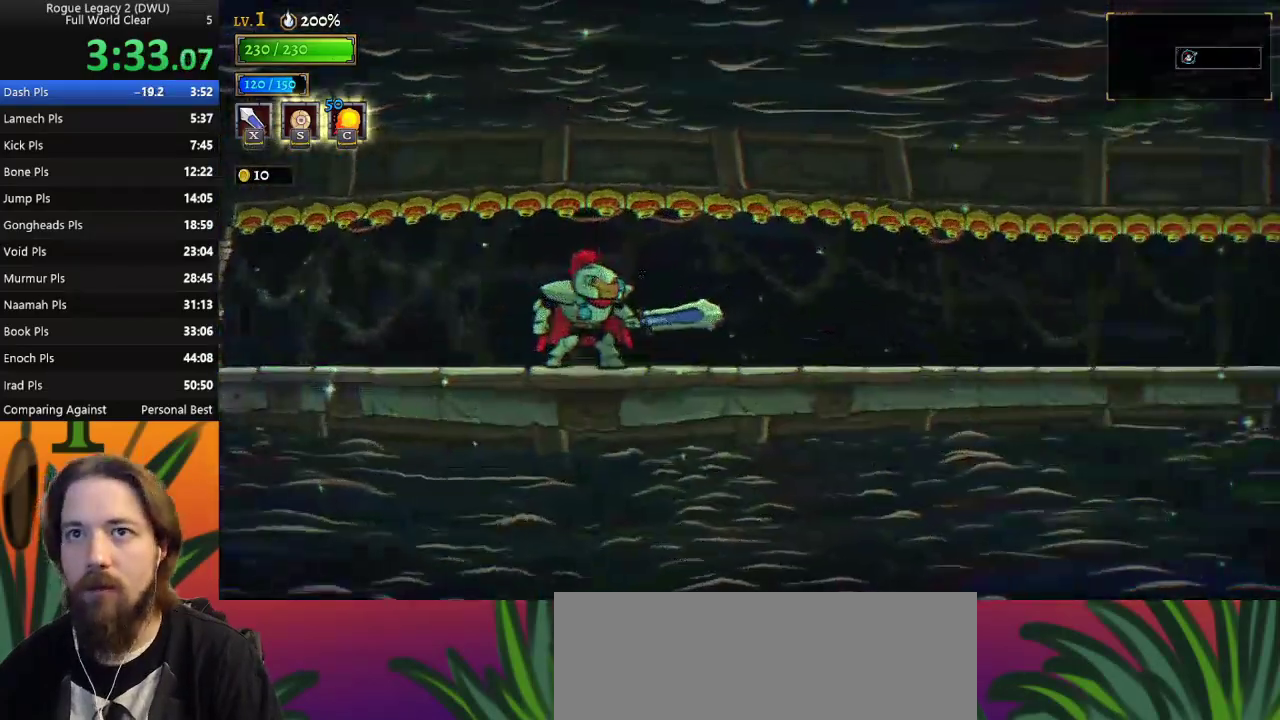
{"keys": ["right"], "events": [[167, "d", "down"], [350, "d", "up"]]}
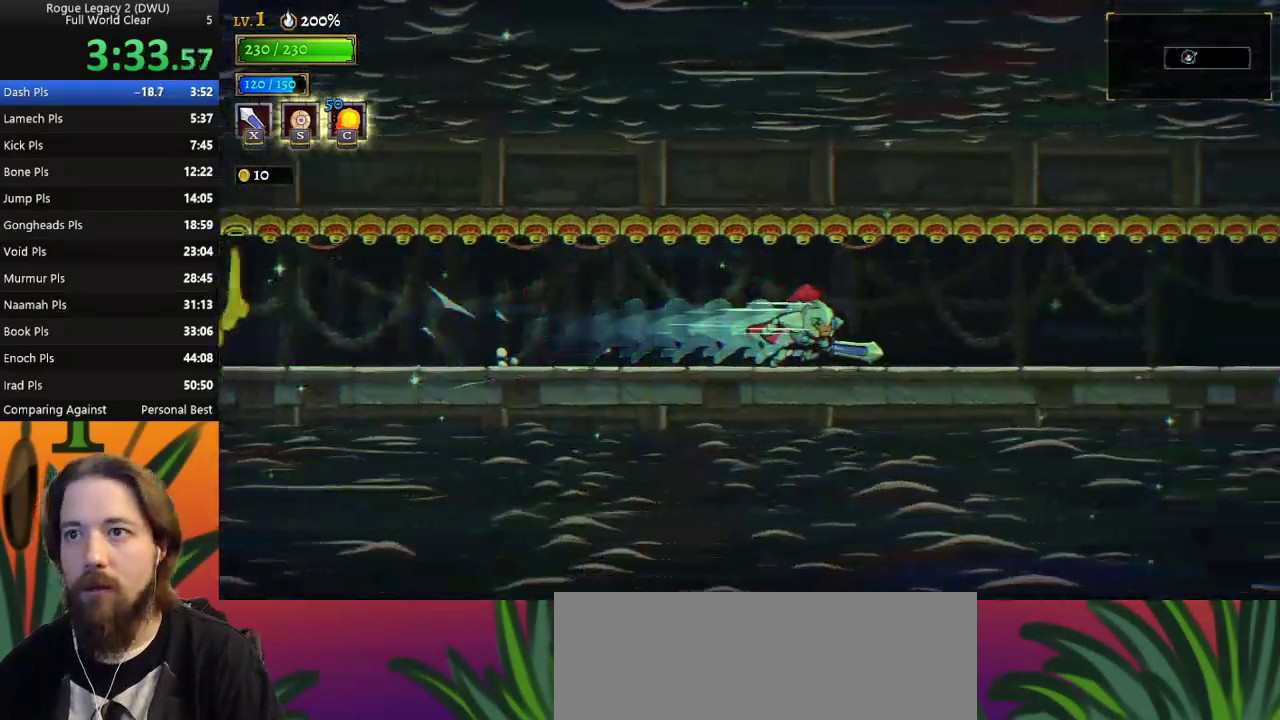
{"keys": ["d", "right"], "events": [[33, "d", "down"], [183, "d", "up"], [417, "d", "down"]]}
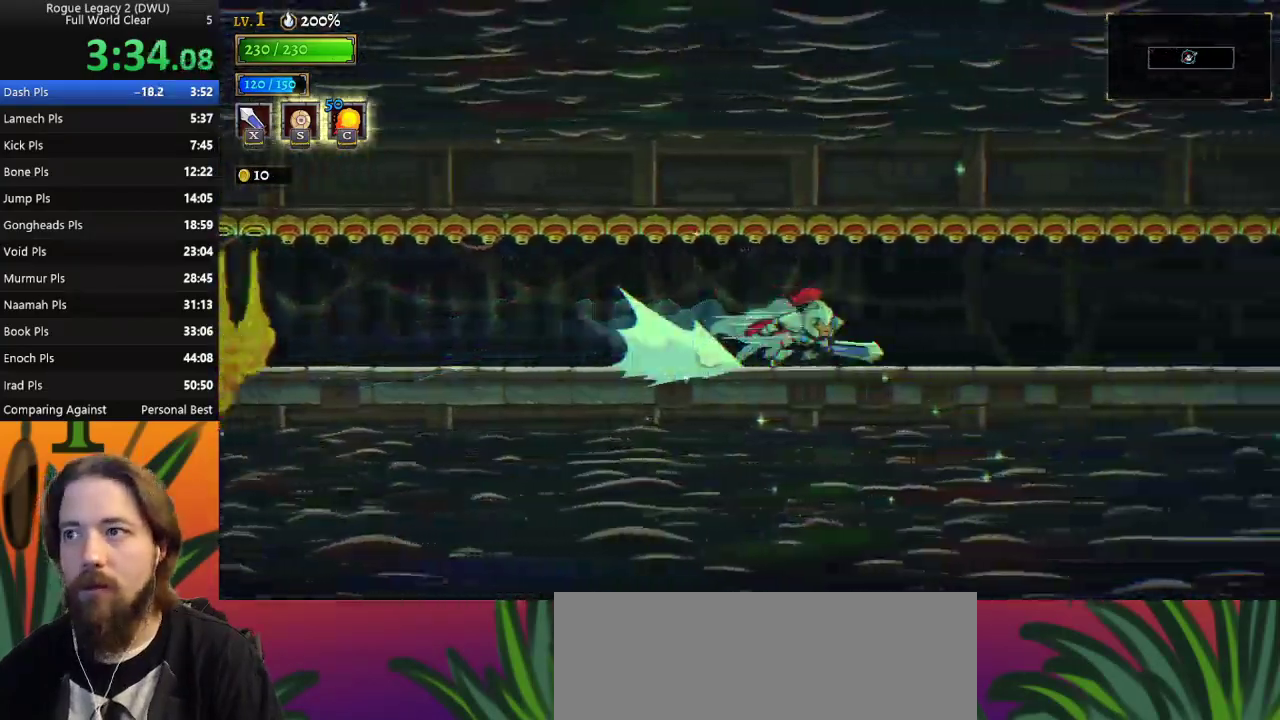
{"keys": ["right"], "events": [[50, "d", "up"], [283, "d", "down"], [433, "d", "up"]]}
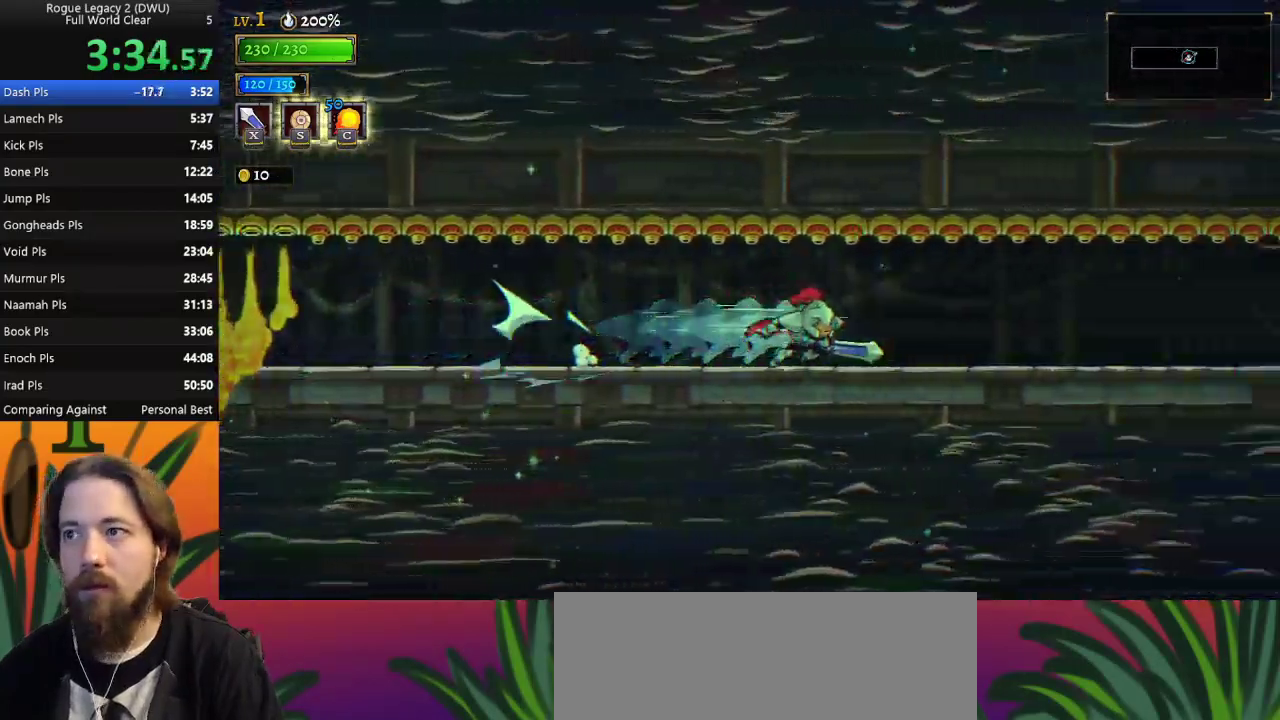
{"keys": ["right"], "events": [[117, "d", "down"], [300, "d", "up"]]}
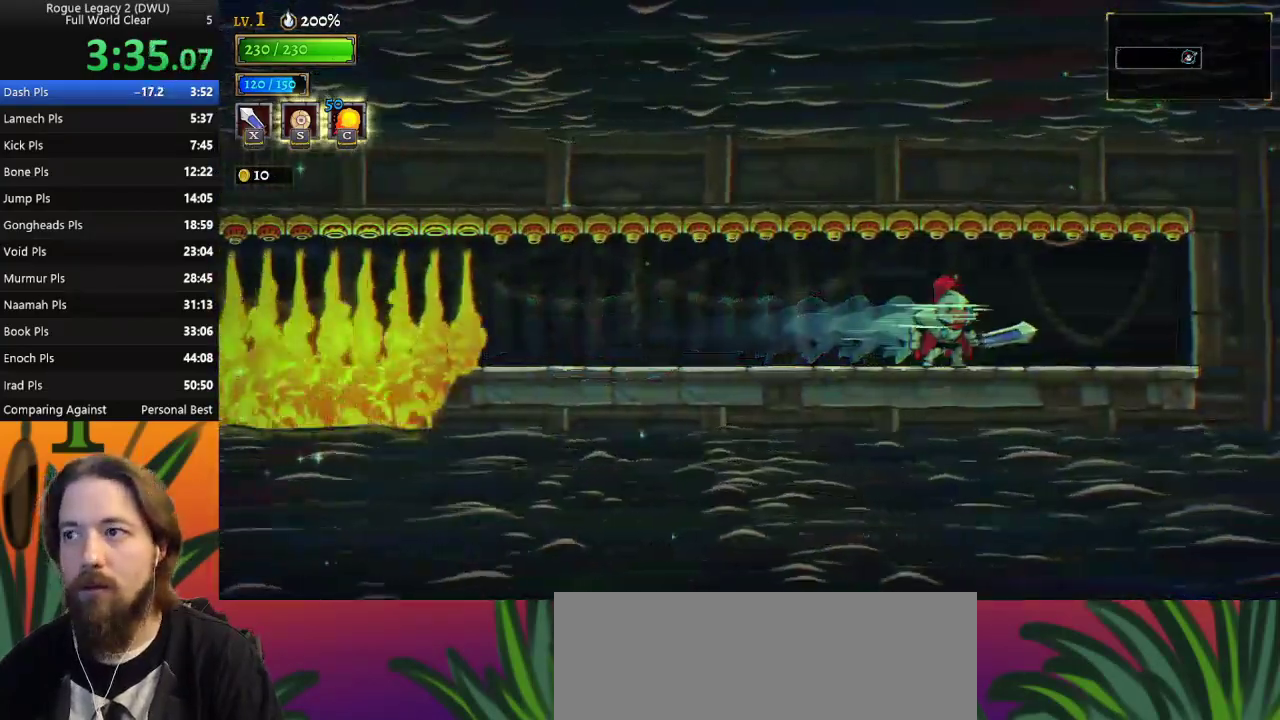
{"keys": [], "events": [[33, "d", "down"], [133, "d", "up"], [267, "right", "up"]]}
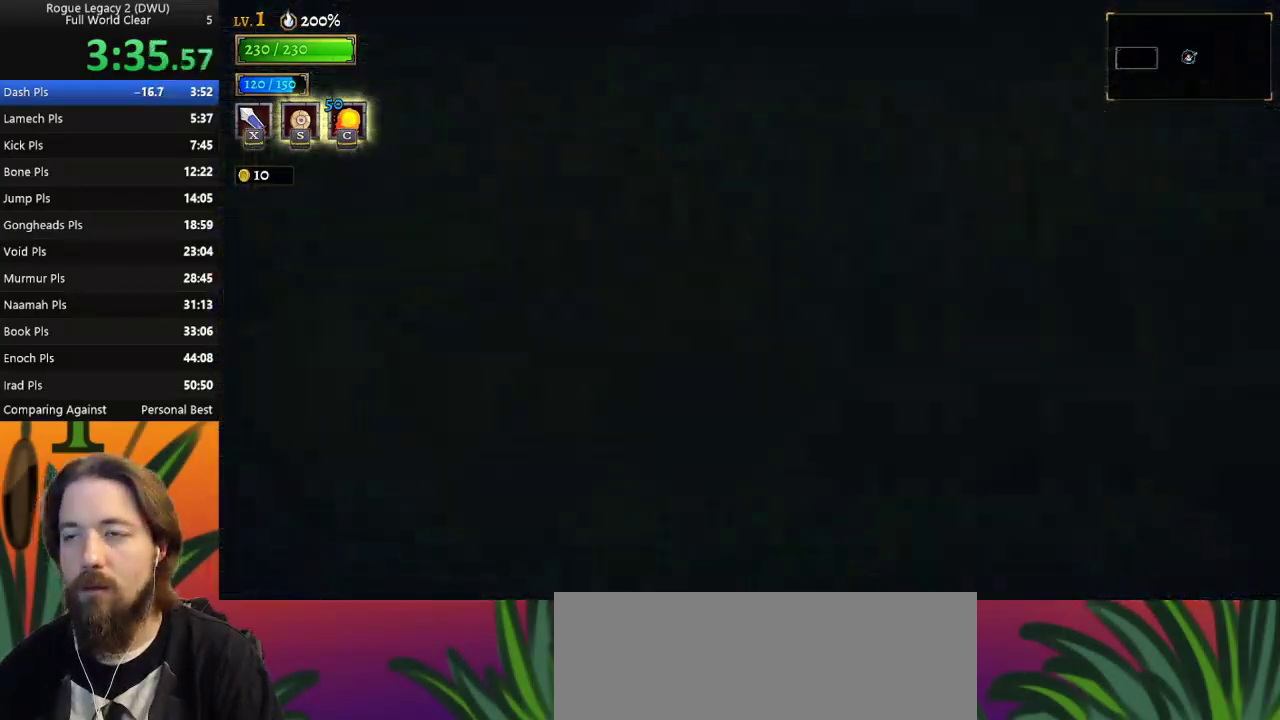
{"keys": [], "events": []}